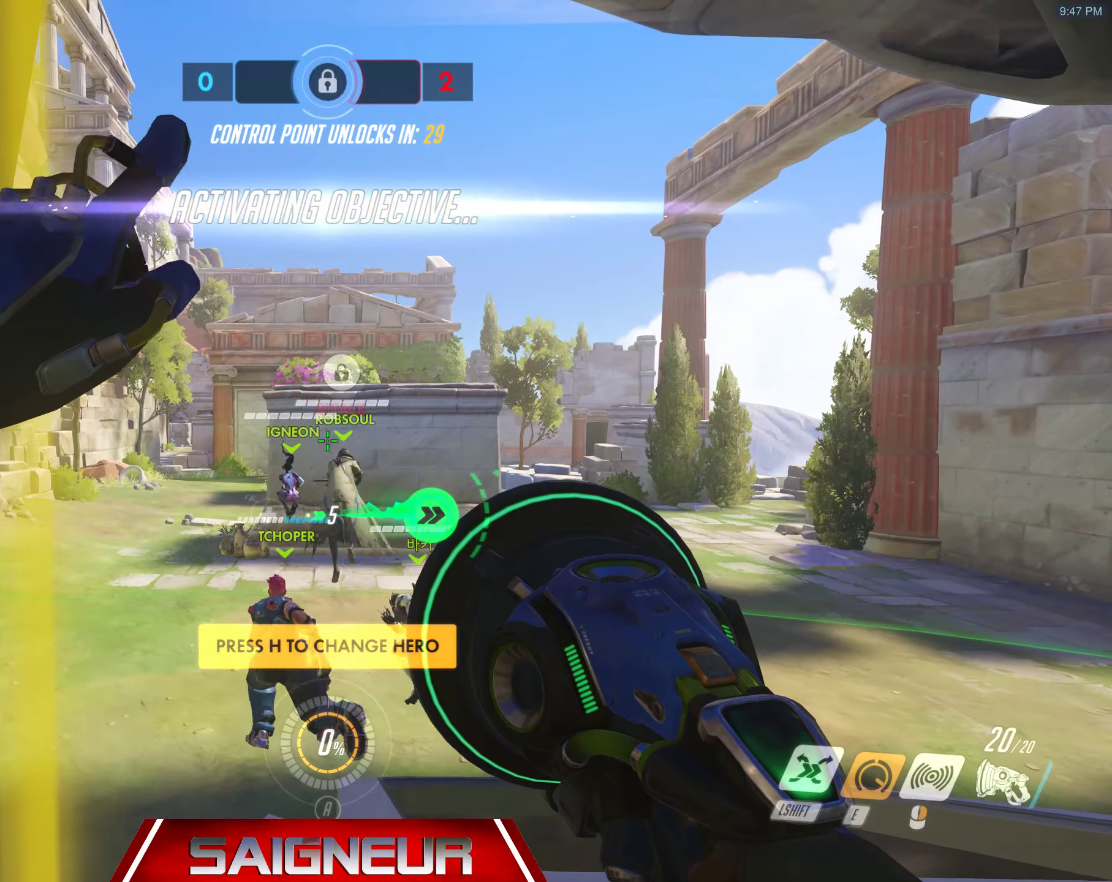
Gameplay with keyboard and mouse; each line is a JSON object with the keys and mouse buttons held at the frame after it. "events" lists presses ("down") and releases ("up") of "a", "ctrl", "d", "e", "f", "q", "r", "s", "shift", "space", "tab", "w", "mouse_left", "mouse_wheel", "mouse_right", "mouse_mb4" and "mouse_mb5" between this image and that frame as [ms after this image, input, new state], when the widget could be followed in between. "mouse_left", "mouse_wheel", "mouse_right", "mouse_mb4", "mouse_mb5" = the "left", "wheel", "right", "mb4", "mb5" buttons of the "mouse" list. No other keys are recorded. "wheel" means that the mouse wheel is clicked or scrolled. Mouse movement is not recorded.
{"keys": [], "mouse": [], "events": []}
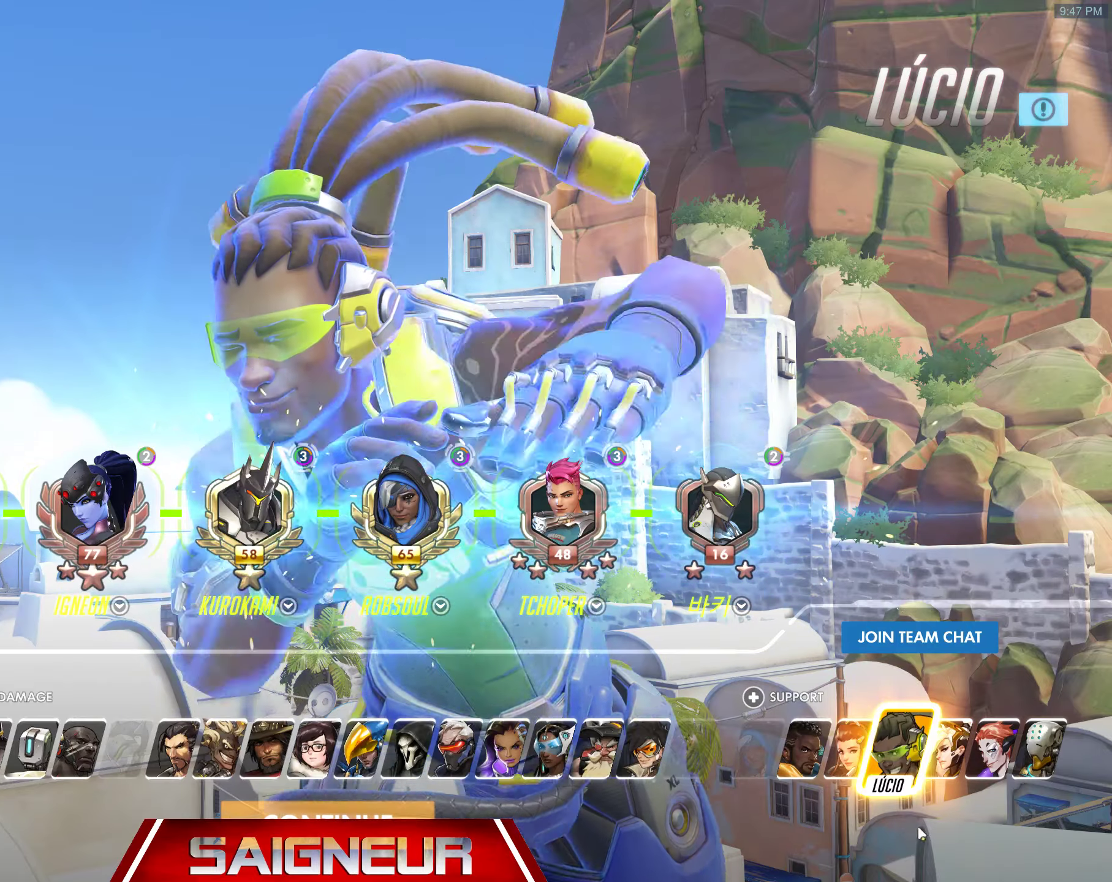
{"keys": [], "mouse": [], "events": [[333, "mouse_left", "down"], [433, "mouse_left", "up"]]}
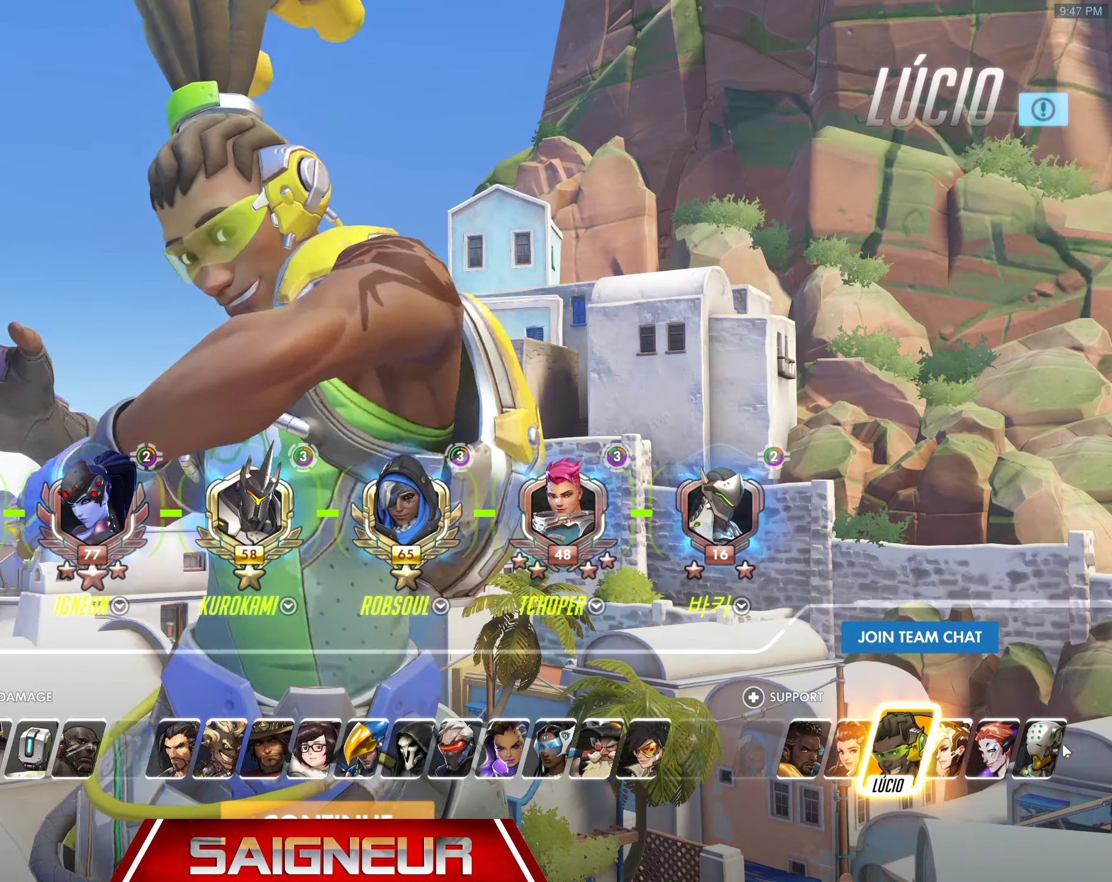
{"keys": ["w"], "mouse": [], "events": [[33, "mouse_left", "down"], [166, "mouse_left", "up"], [233, "mouse_left", "down"], [350, "mouse_left", "up"], [433, "w", "down"]]}
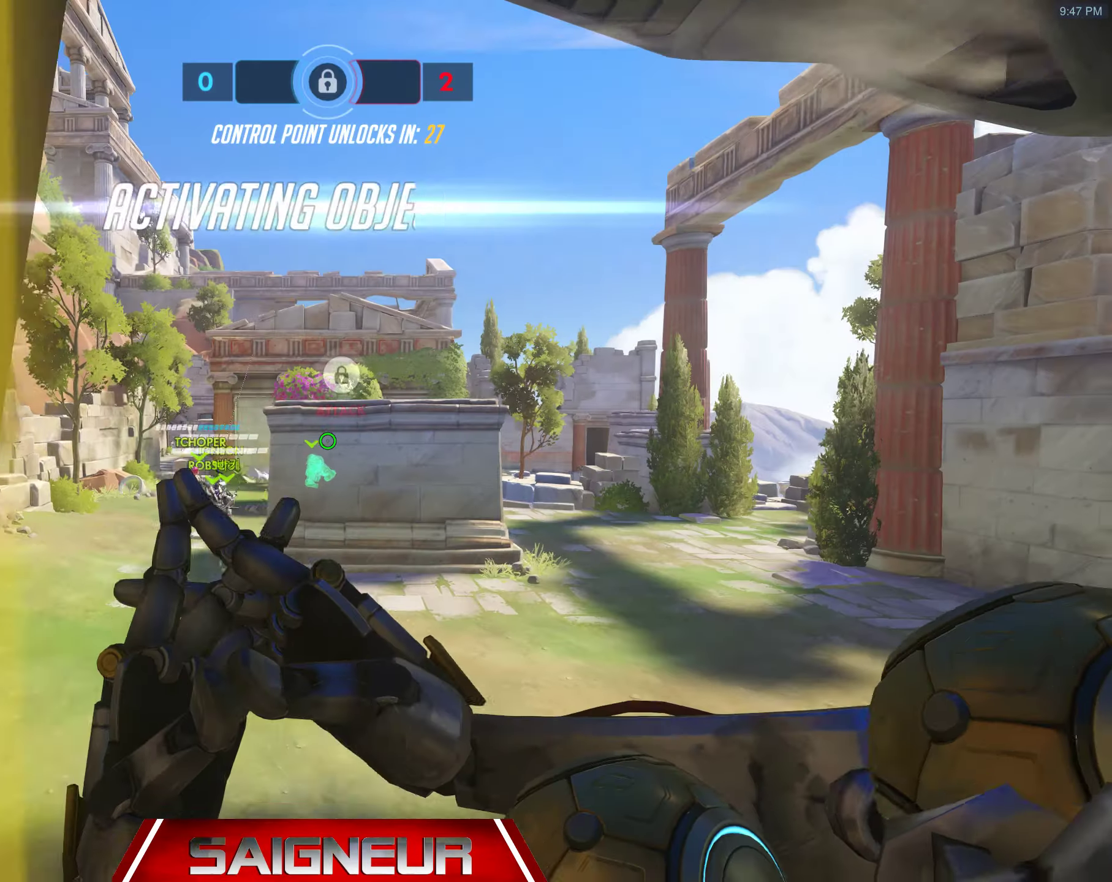
{"keys": ["w"], "mouse": [], "events": [[350, "mouse_left", "down"], [416, "mouse_left", "up"]]}
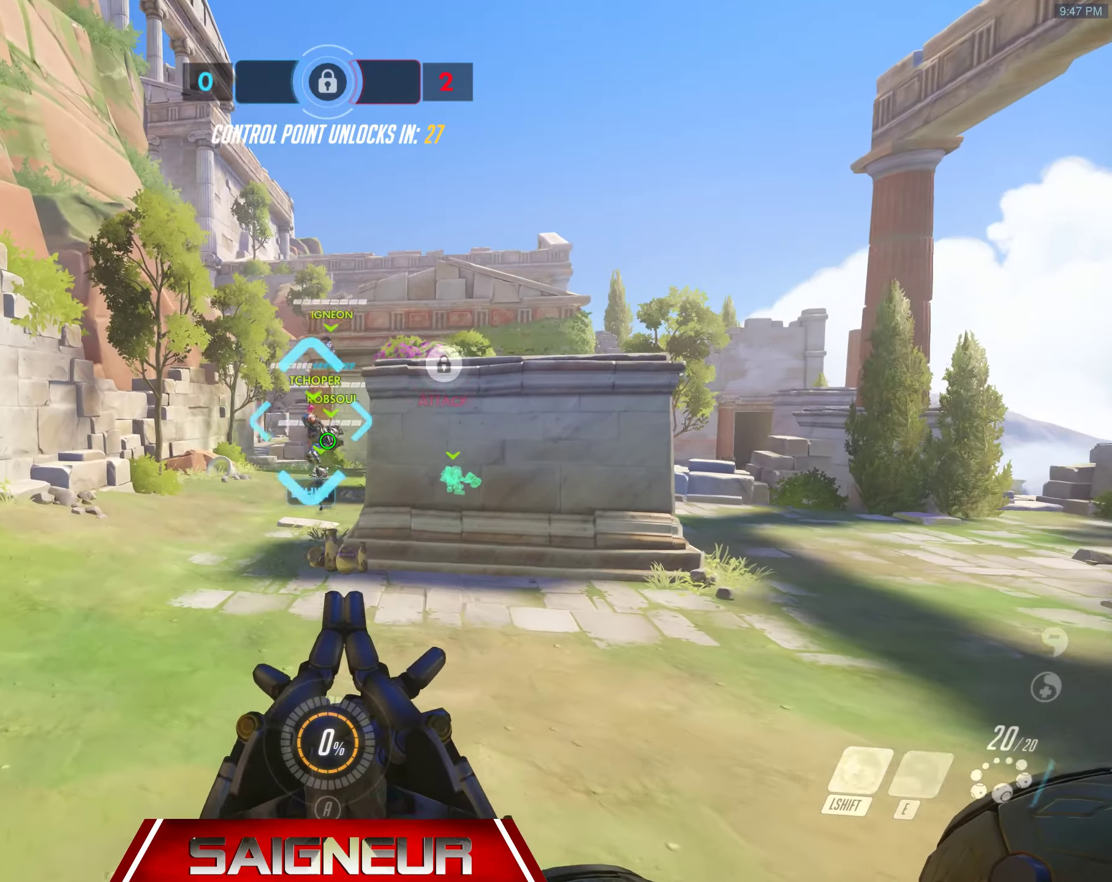
{"keys": ["w"], "mouse": [], "events": []}
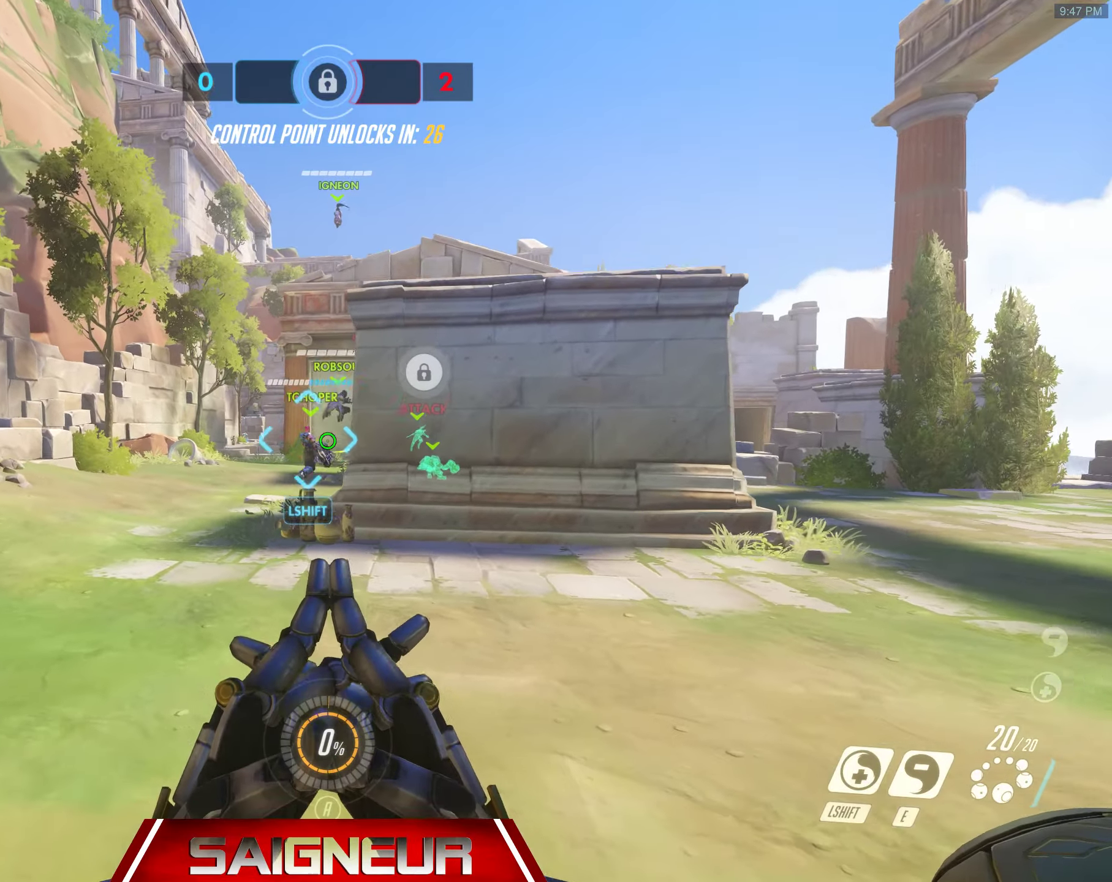
{"keys": ["w"], "mouse": ["right"], "events": [[16, "mouse_right", "down"], [183, "mouse_right", "up"], [333, "mouse_right", "down"]]}
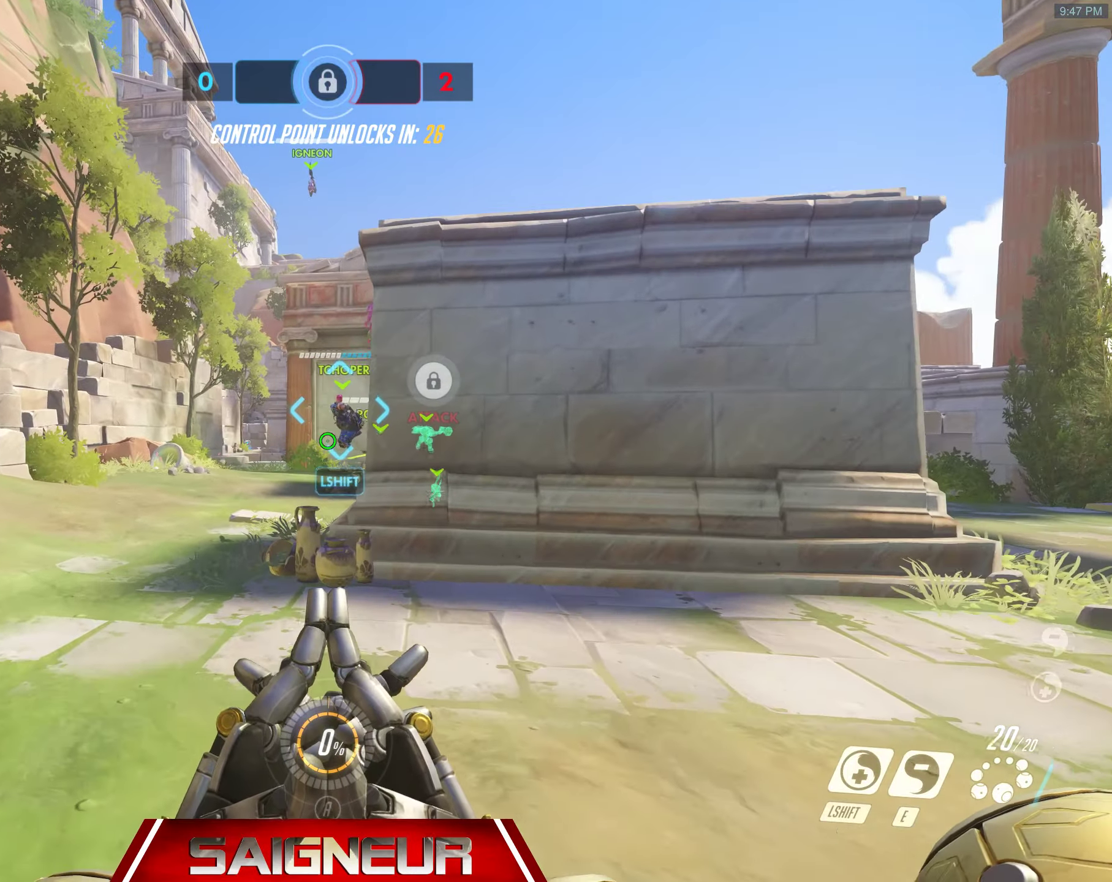
{"keys": ["w"], "mouse": [], "events": [[133, "mouse_right", "up"], [267, "mouse_wheel", "down"], [383, "mouse_wheel", "up"]]}
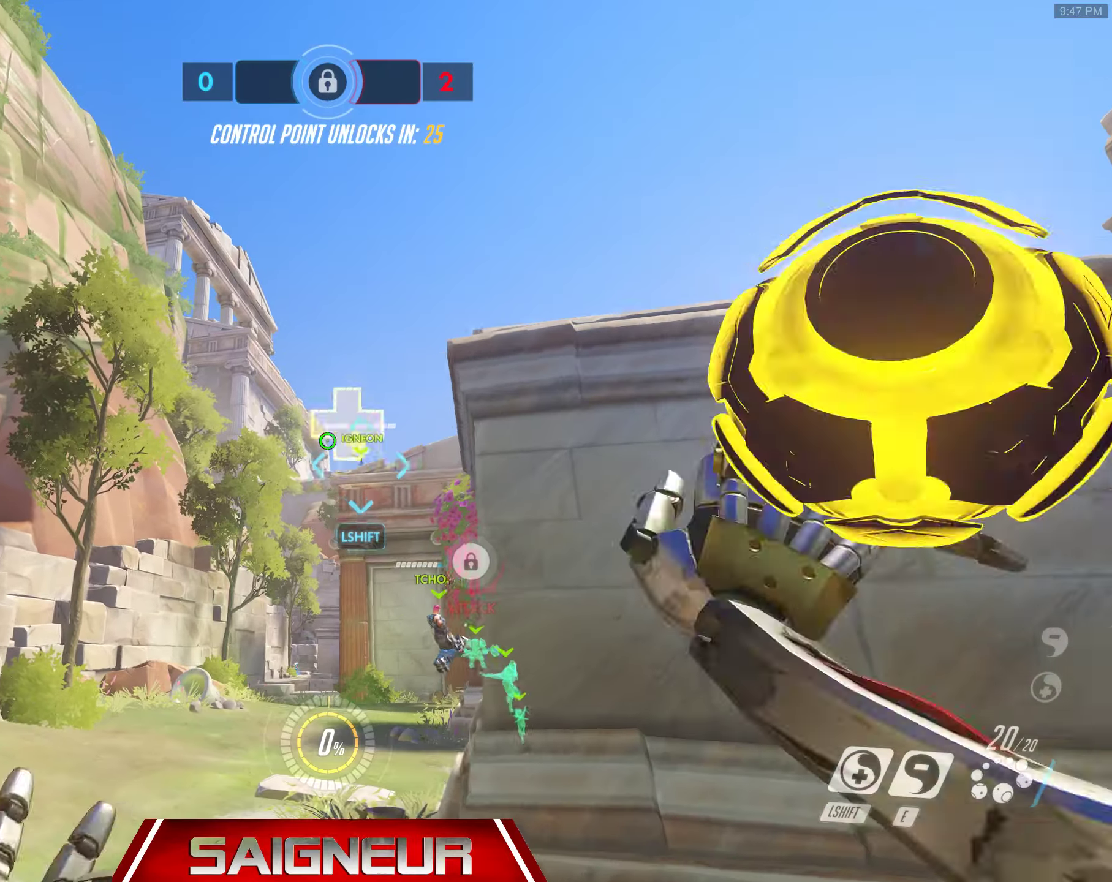
{"keys": ["tab", "w"], "mouse": [], "events": [[67, "a", "down"], [233, "a", "up"], [250, "mouse_left", "down"], [300, "mouse_left", "up"], [383, "tab", "down"]]}
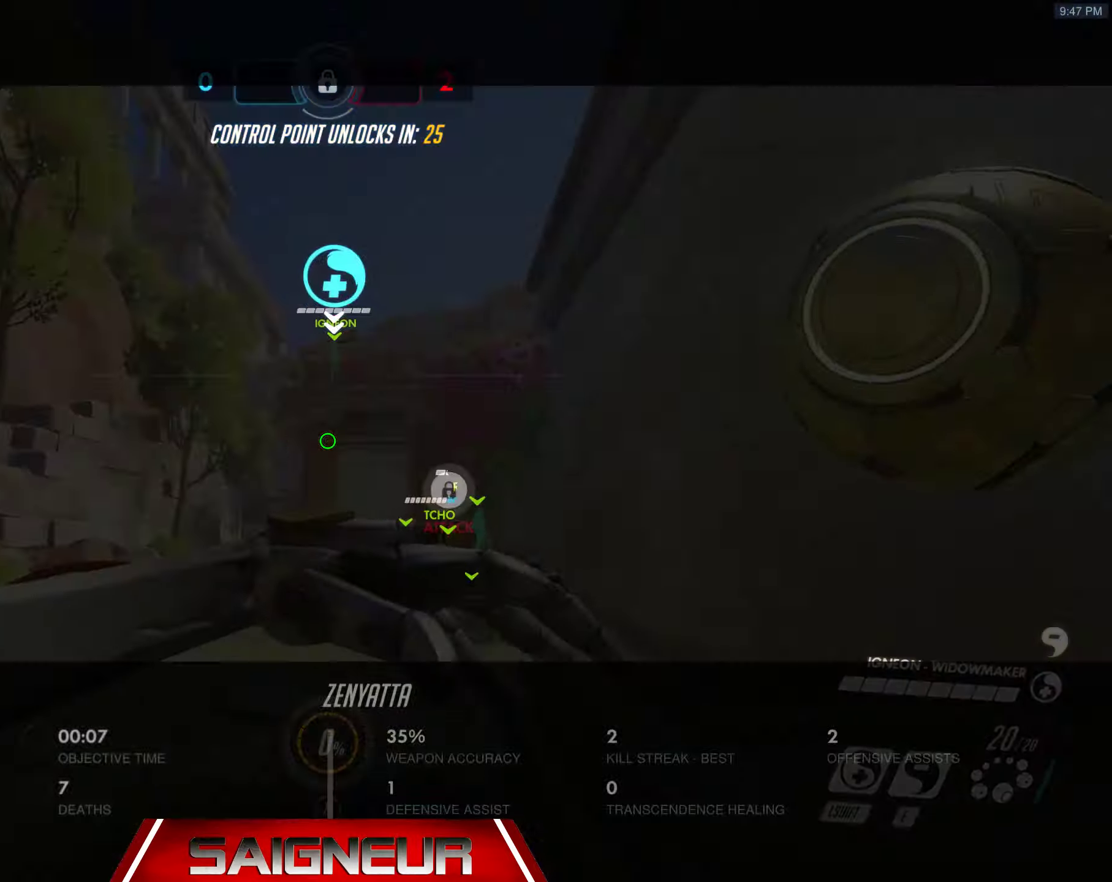
{"keys": ["w"], "mouse": [], "events": [[83, "tab", "up"]]}
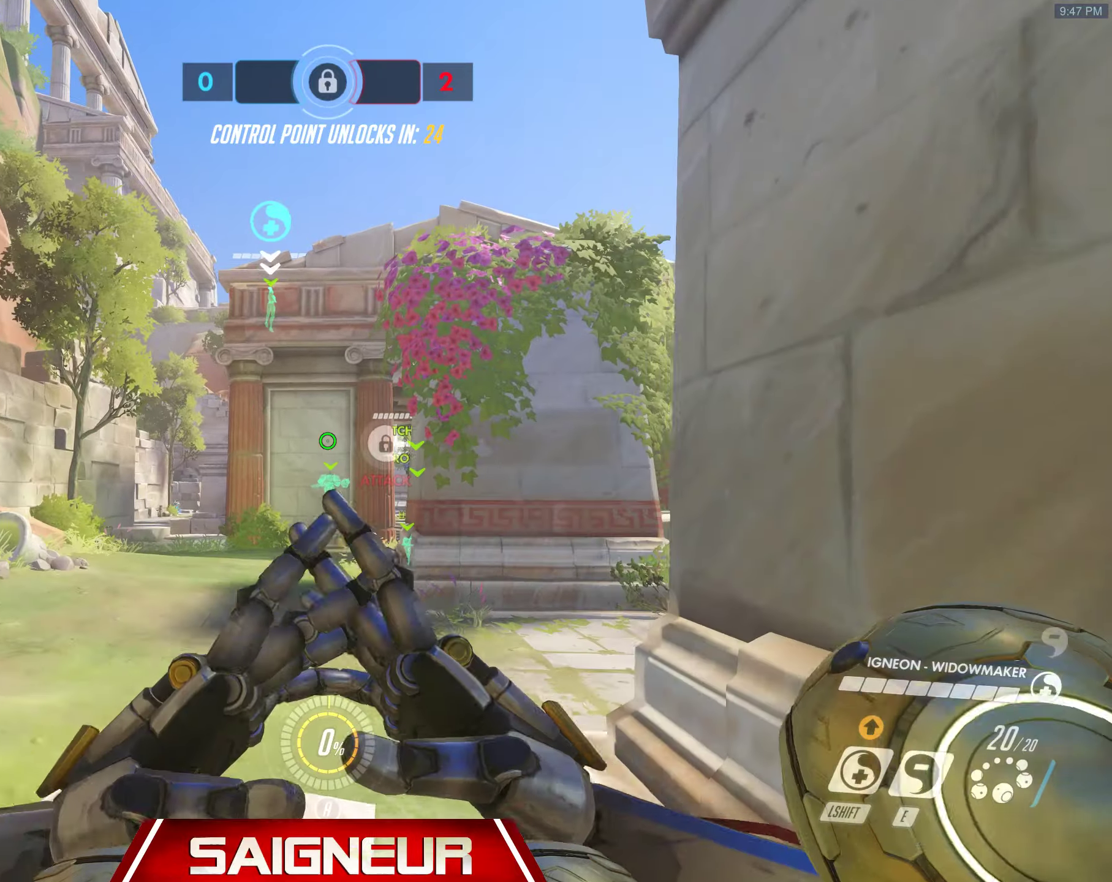
{"keys": ["w"], "mouse": [], "events": []}
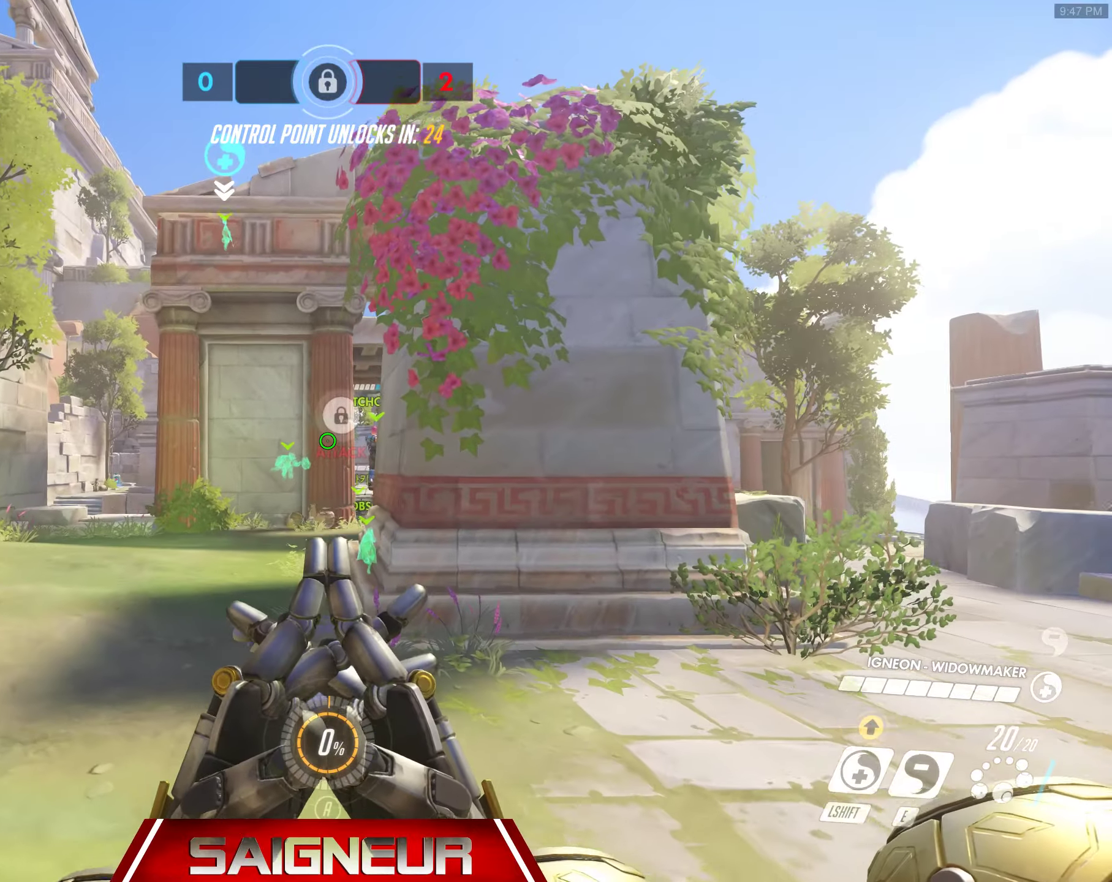
{"keys": ["w"], "mouse": ["right"], "events": [[283, "mouse_right", "down"]]}
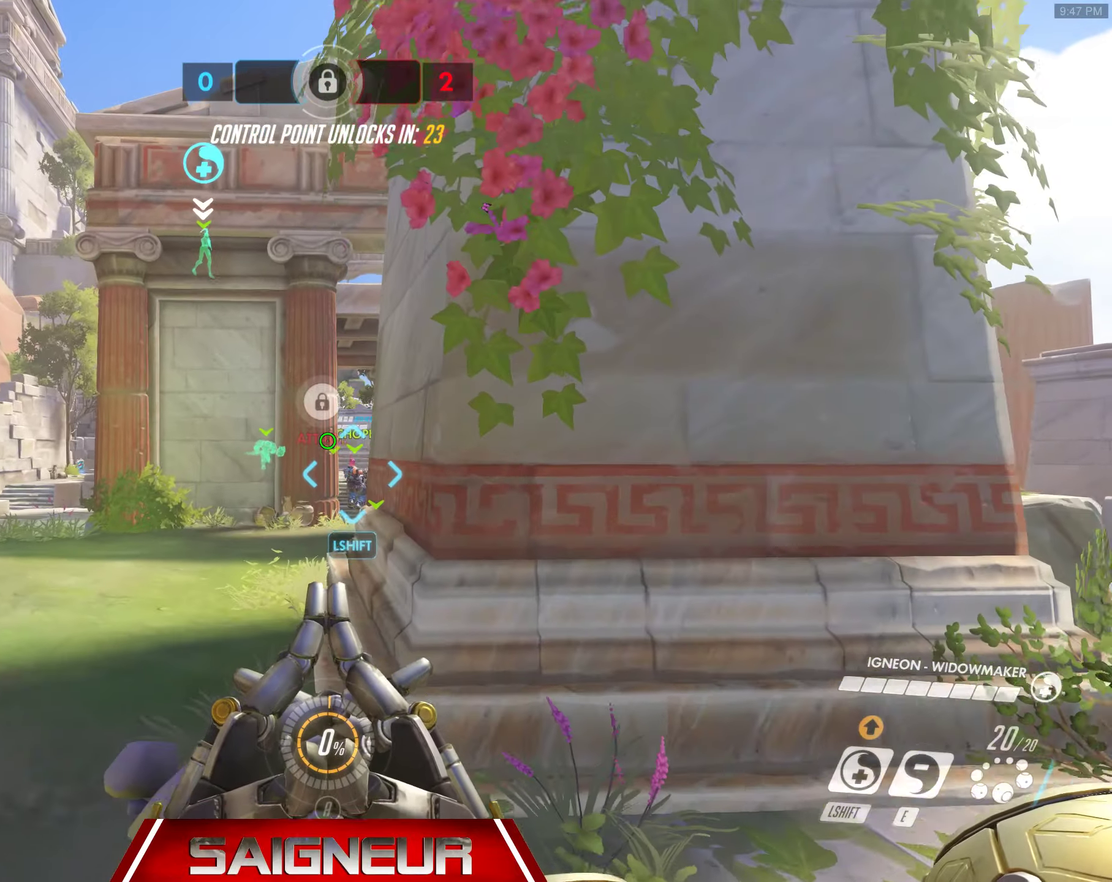
{"keys": ["w"], "mouse": [], "events": [[67, "mouse_right", "up"], [133, "a", "down"], [133, "mouse_left", "down"], [167, "mouse_left", "up"], [350, "a", "up"]]}
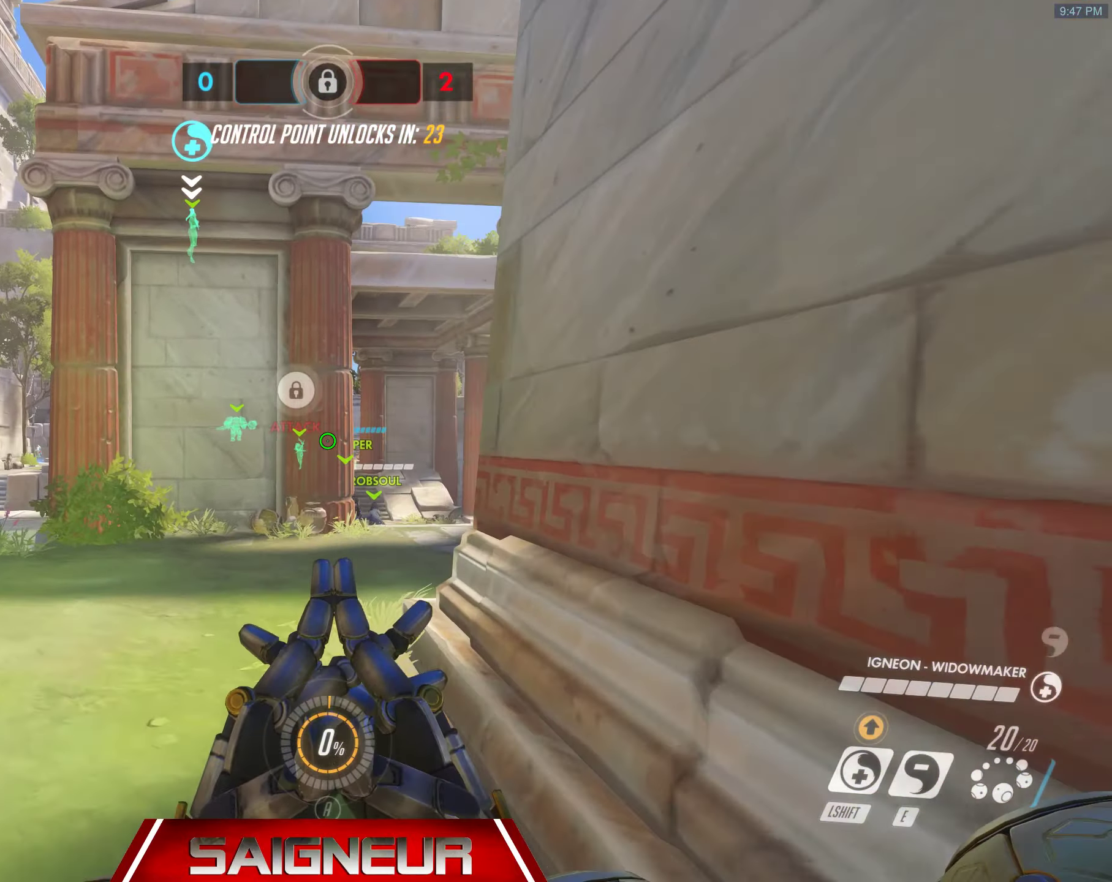
{"keys": ["w"], "mouse": [], "events": []}
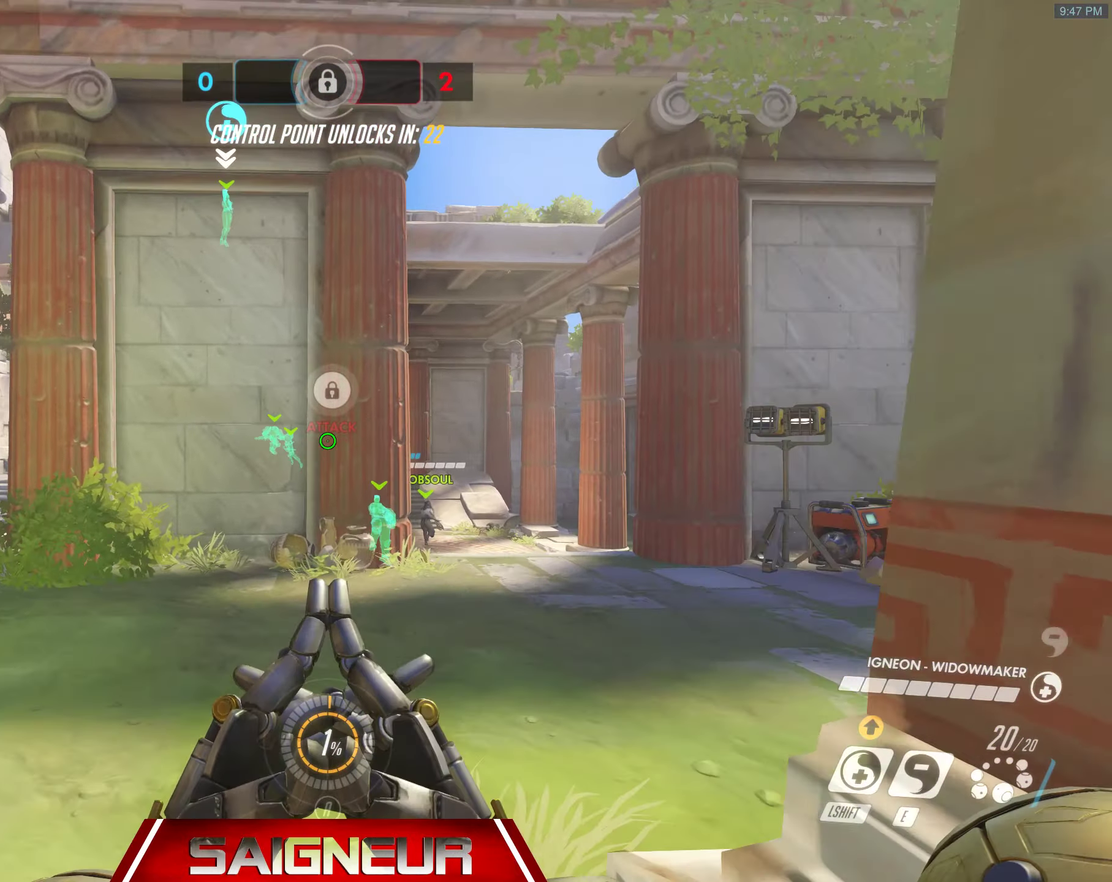
{"keys": ["d", "w"], "mouse": [], "events": [[300, "d", "down"], [333, "space", "down"], [433, "space", "up"]]}
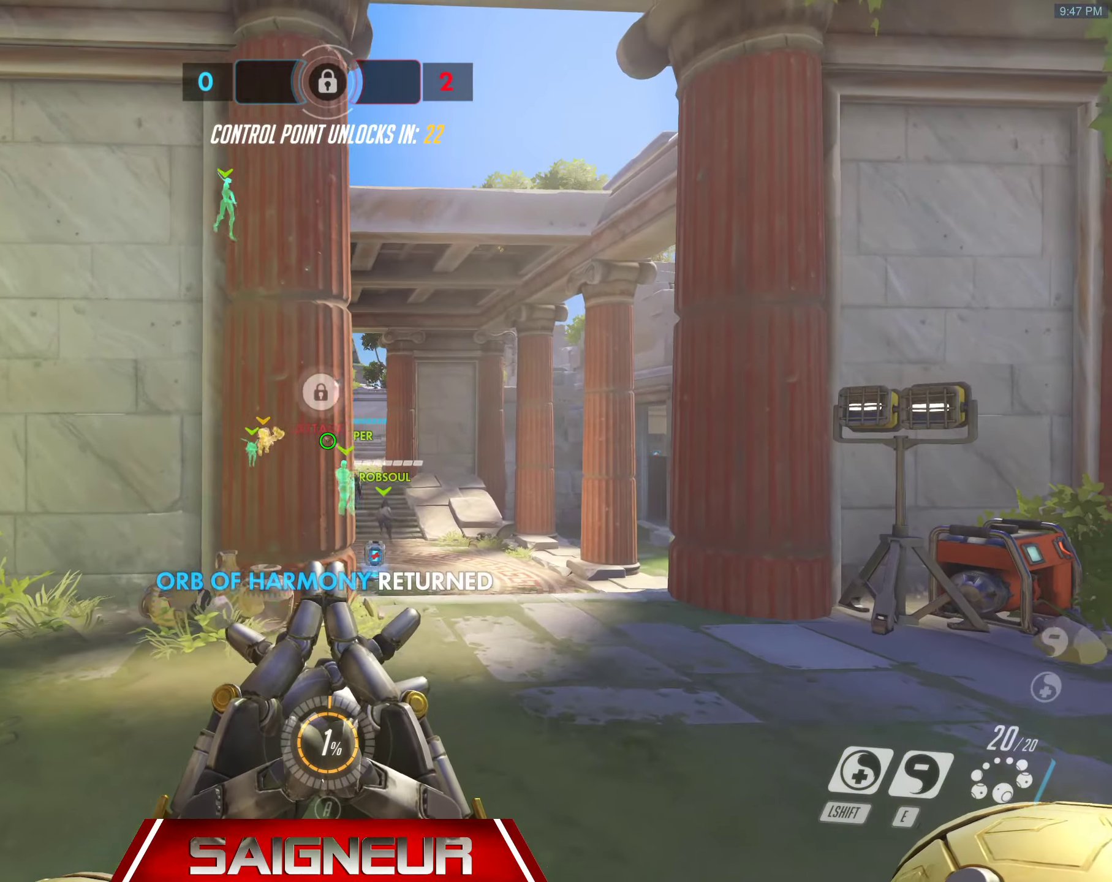
{"keys": ["d", "space", "w"], "mouse": [], "events": [[300, "space", "down"]]}
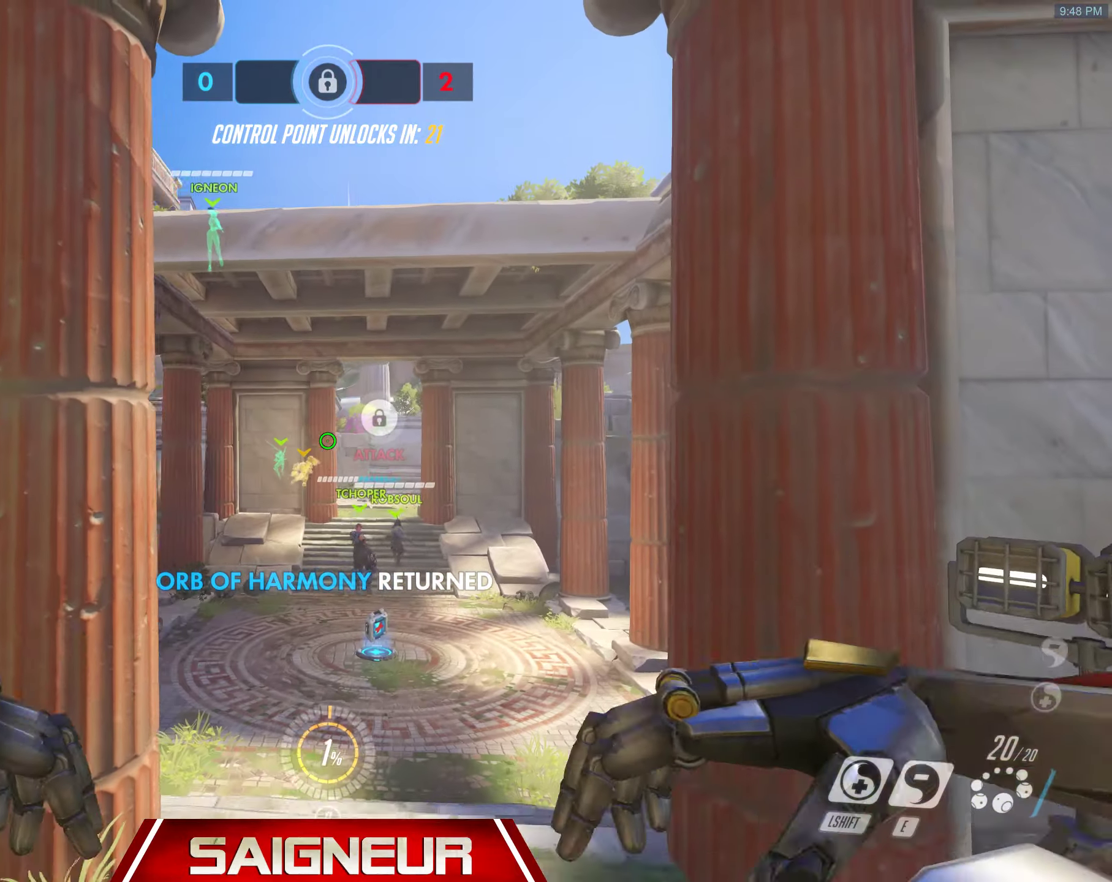
{"keys": ["w"], "mouse": [], "events": [[83, "space", "up"], [100, "d", "up"]]}
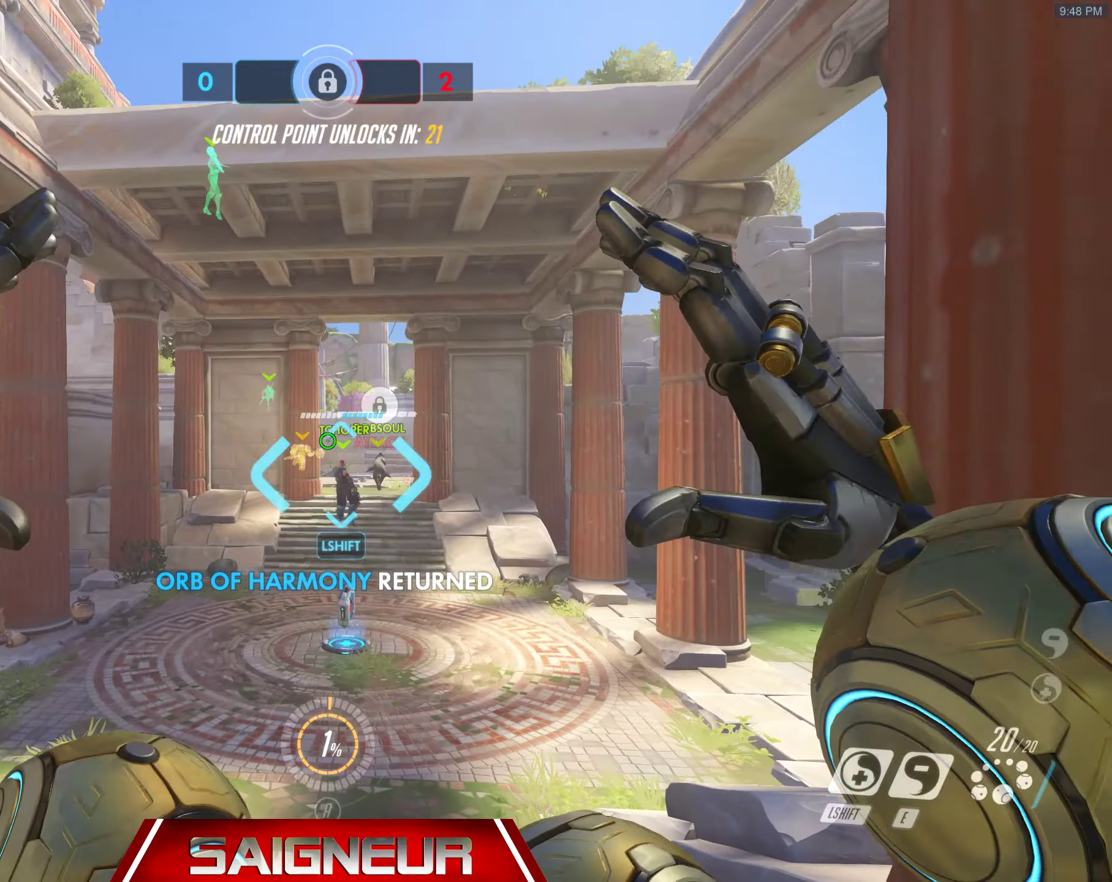
{"keys": ["d", "w"], "mouse": [], "events": [[167, "d", "down"], [184, "space", "down"], [467, "space", "up"]]}
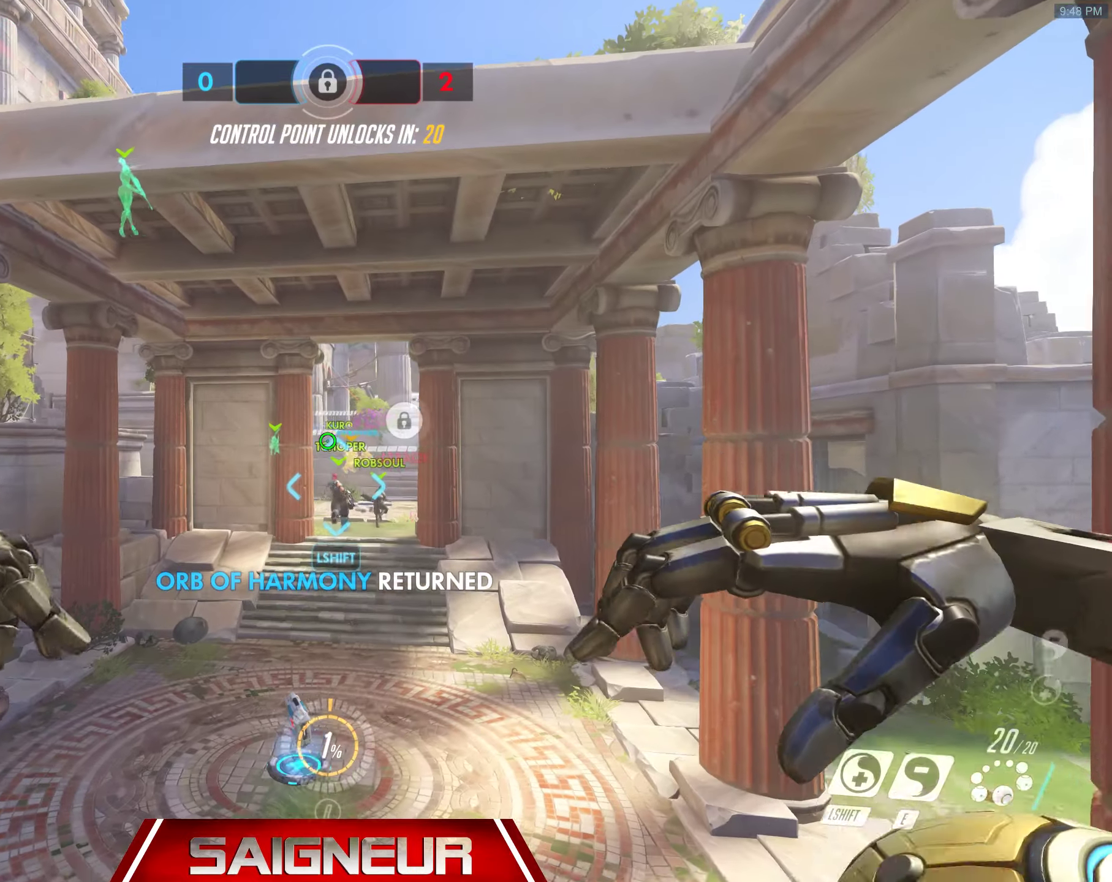
{"keys": ["d", "w"], "mouse": [], "events": [[50, "d", "up"], [217, "d", "down"]]}
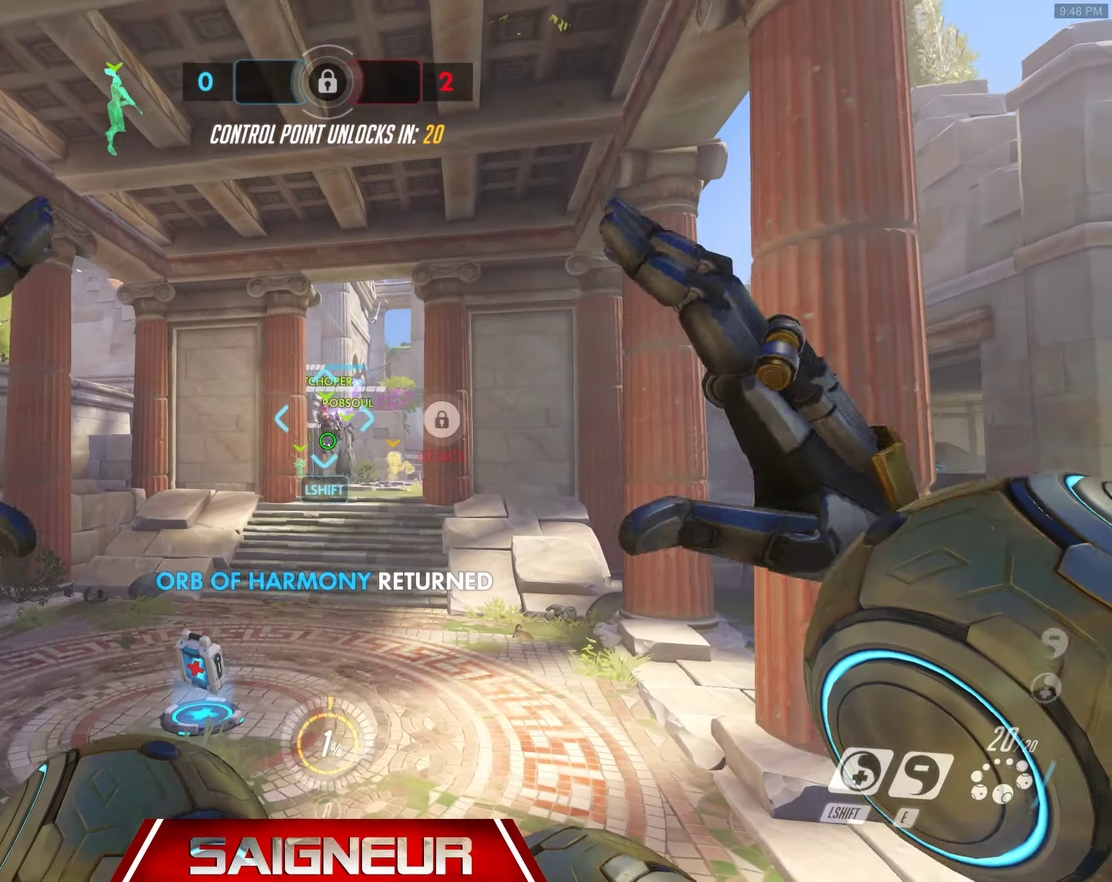
{"keys": ["d", "w"], "mouse": [], "events": [[17, "d", "up"], [200, "space", "down"], [234, "d", "down"], [450, "space", "up"]]}
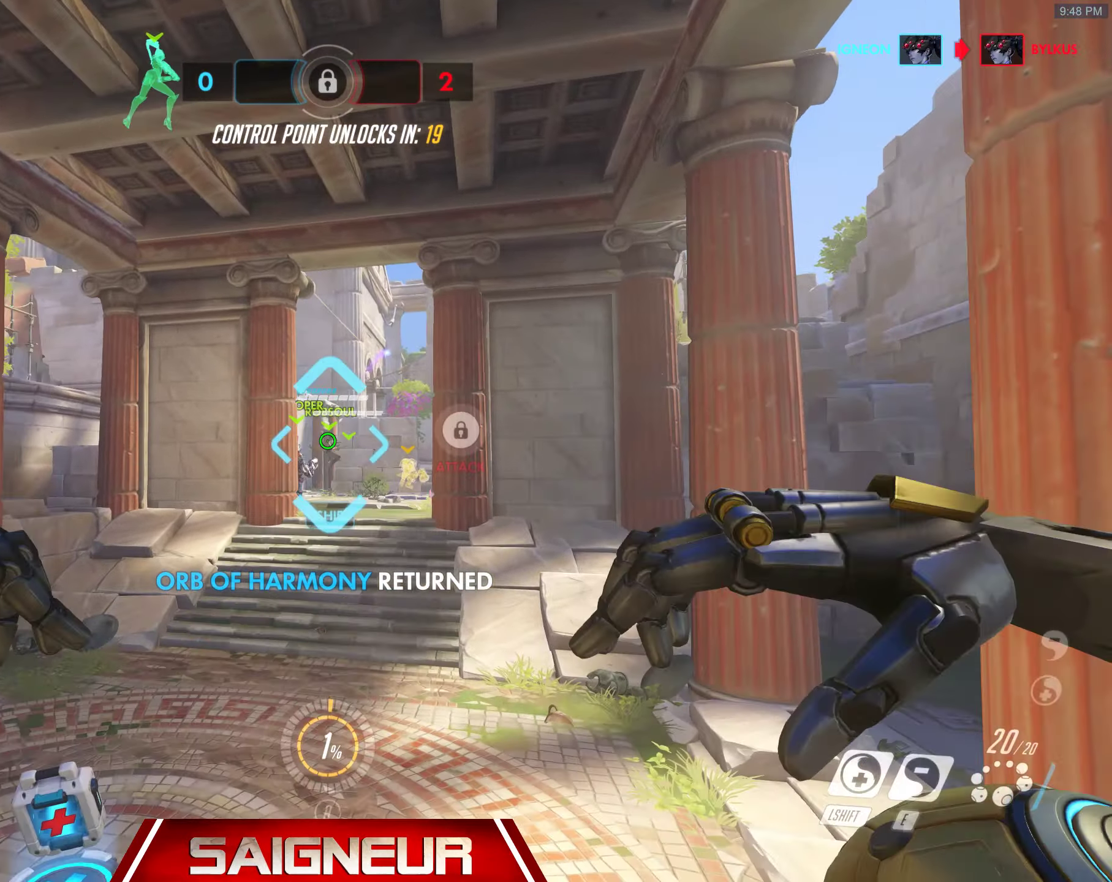
{"keys": ["w"], "mouse": [], "events": [[84, "d", "up"], [167, "mouse_wheel", "down"], [250, "mouse_right", "down"], [284, "mouse_wheel", "up"], [350, "mouse_right", "up"]]}
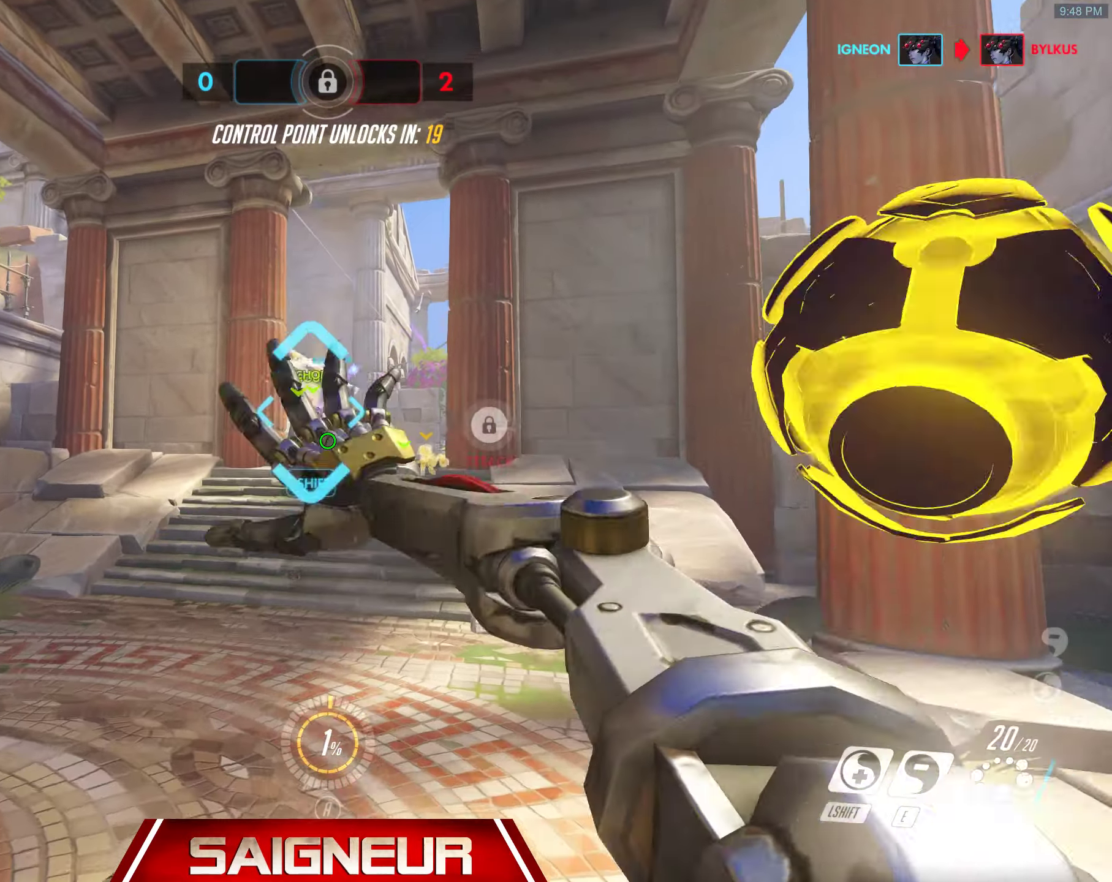
{"keys": ["w"], "mouse": []}
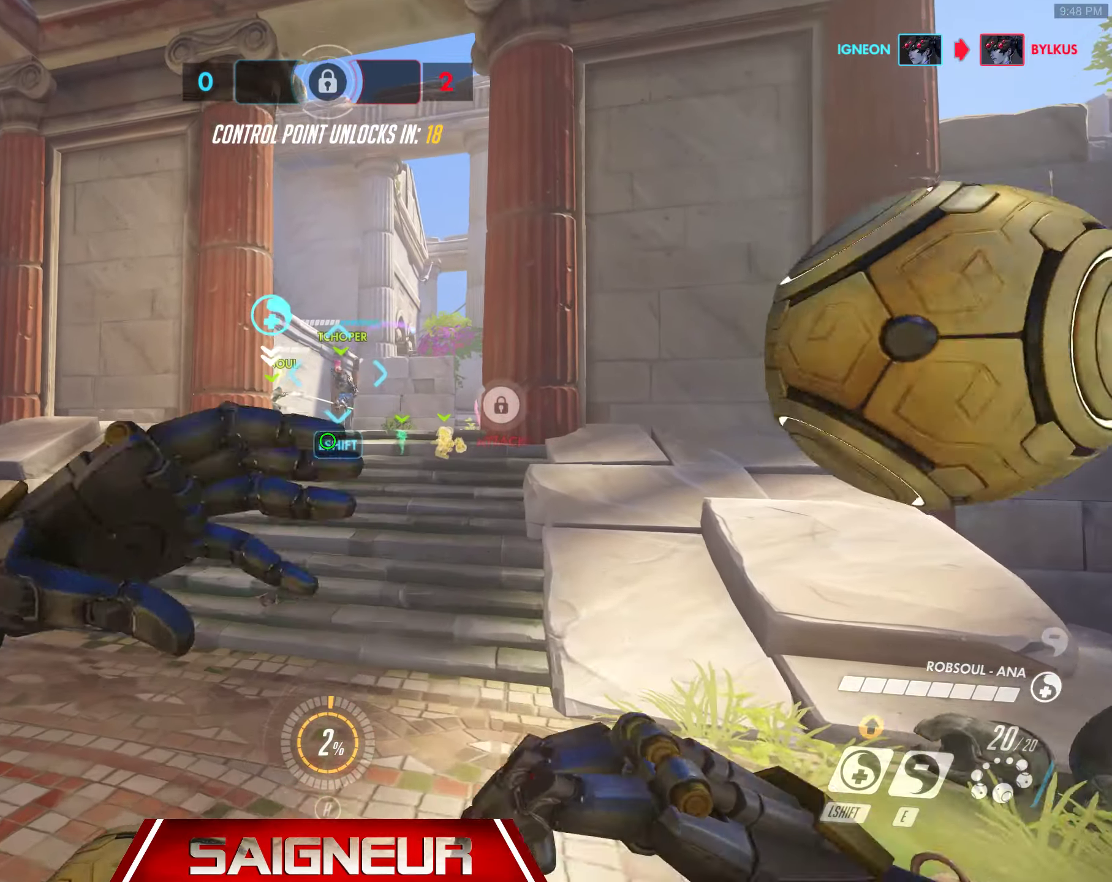
{"keys": ["w"], "mouse": [], "events": []}
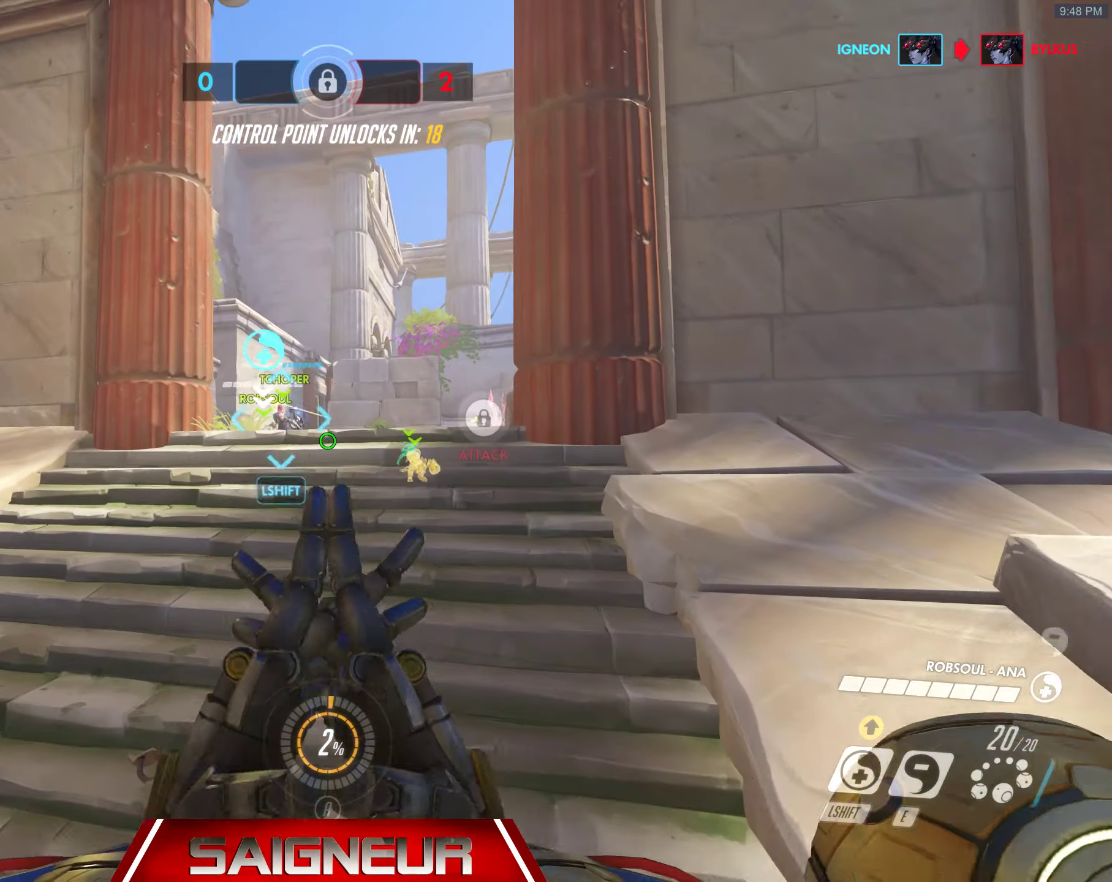
{"keys": ["w"], "mouse": ["right"], "events": [[50, "mouse_right", "down"]]}
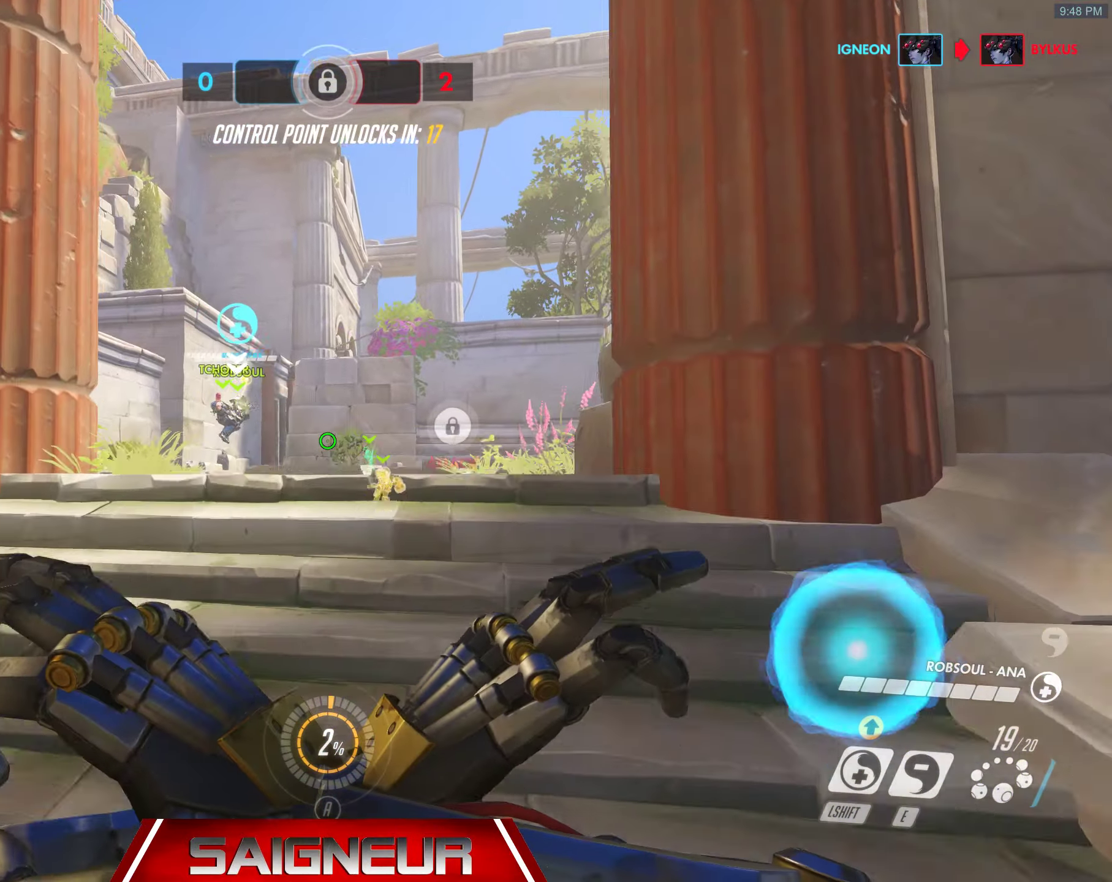
{"keys": ["w"], "mouse": ["right"], "events": []}
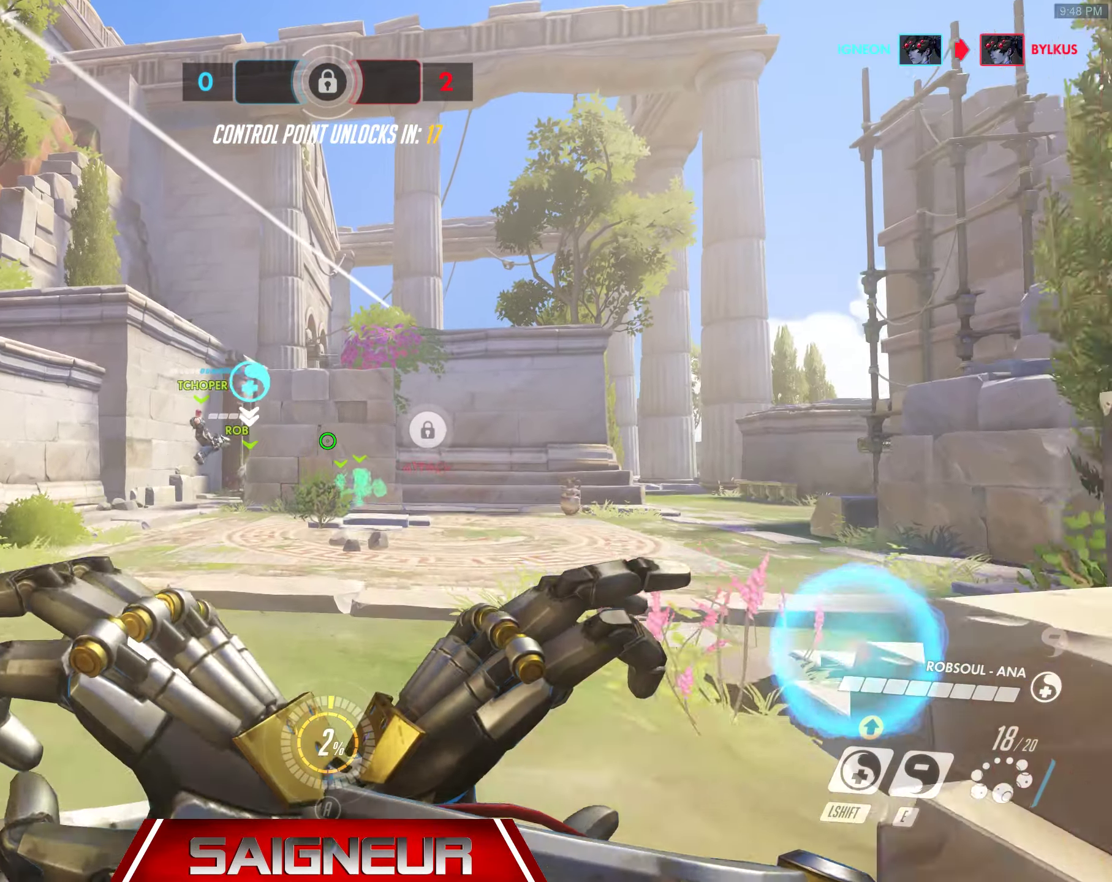
{"keys": ["a", "w"], "mouse": ["right"], "events": [[350, "a", "down"]]}
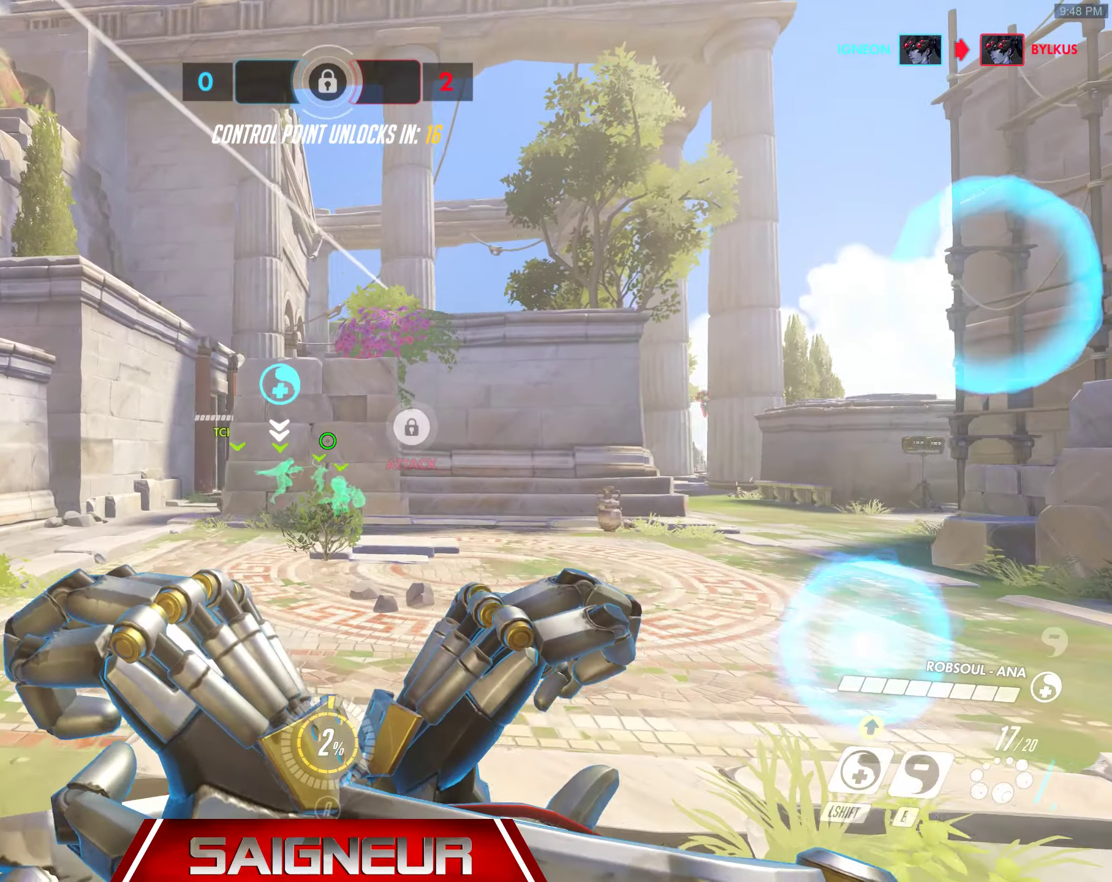
{"keys": ["d", "w"], "mouse": ["right"], "events": [[300, "a", "up"], [367, "d", "down"]]}
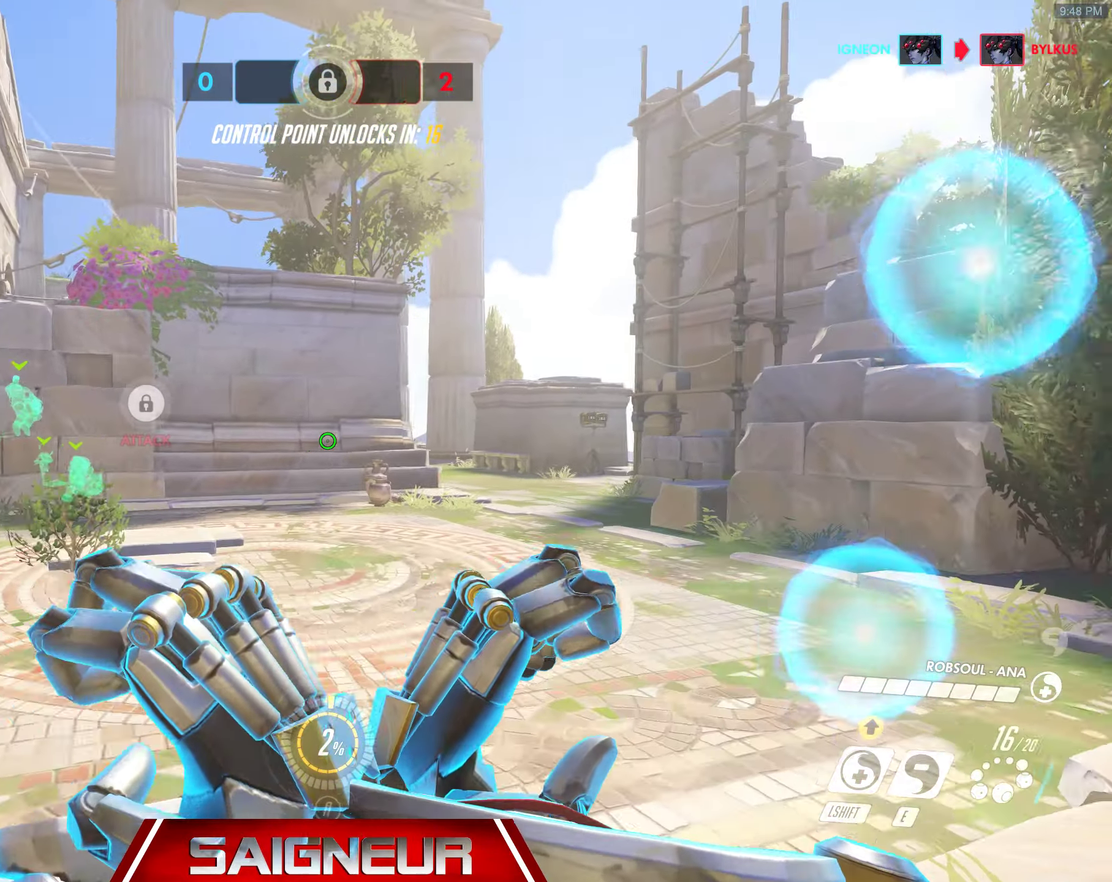
{"keys": ["d", "w"], "mouse": ["right"], "events": []}
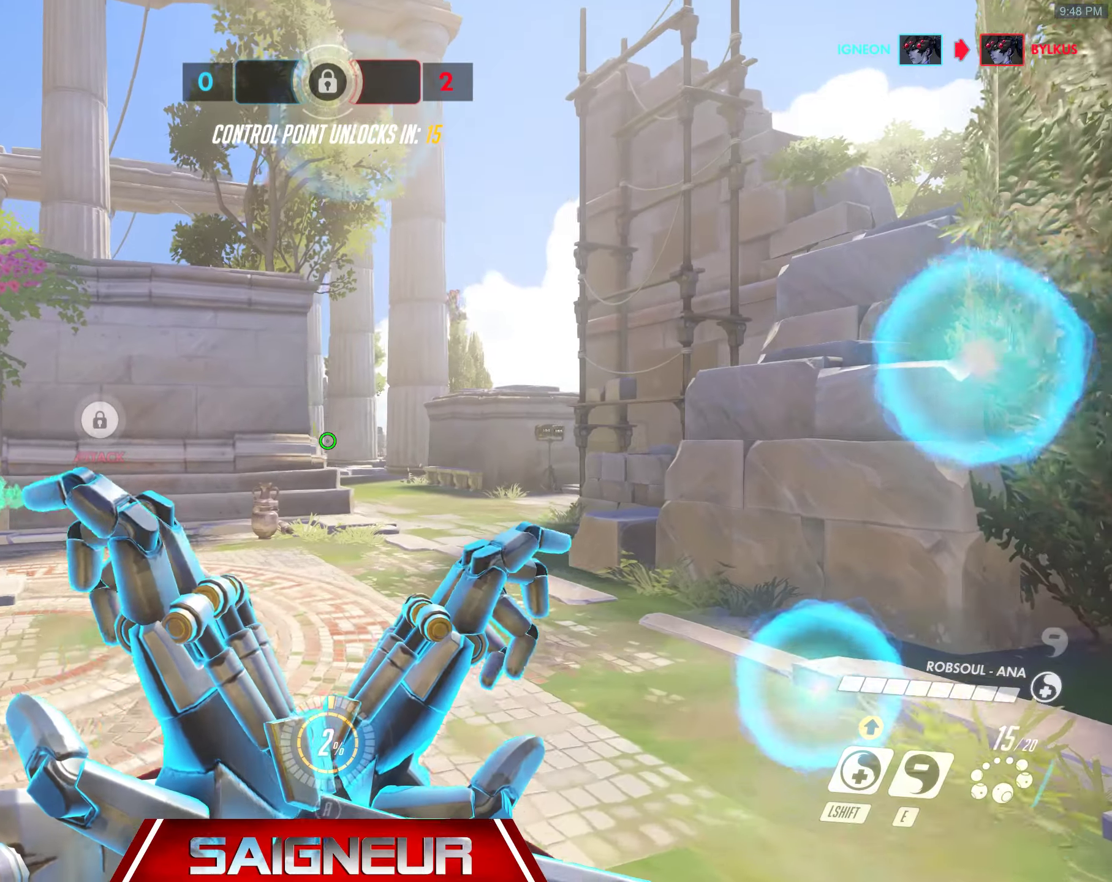
{"keys": ["a", "d", "w"], "mouse": ["right"], "events": [[500, "a", "down"]]}
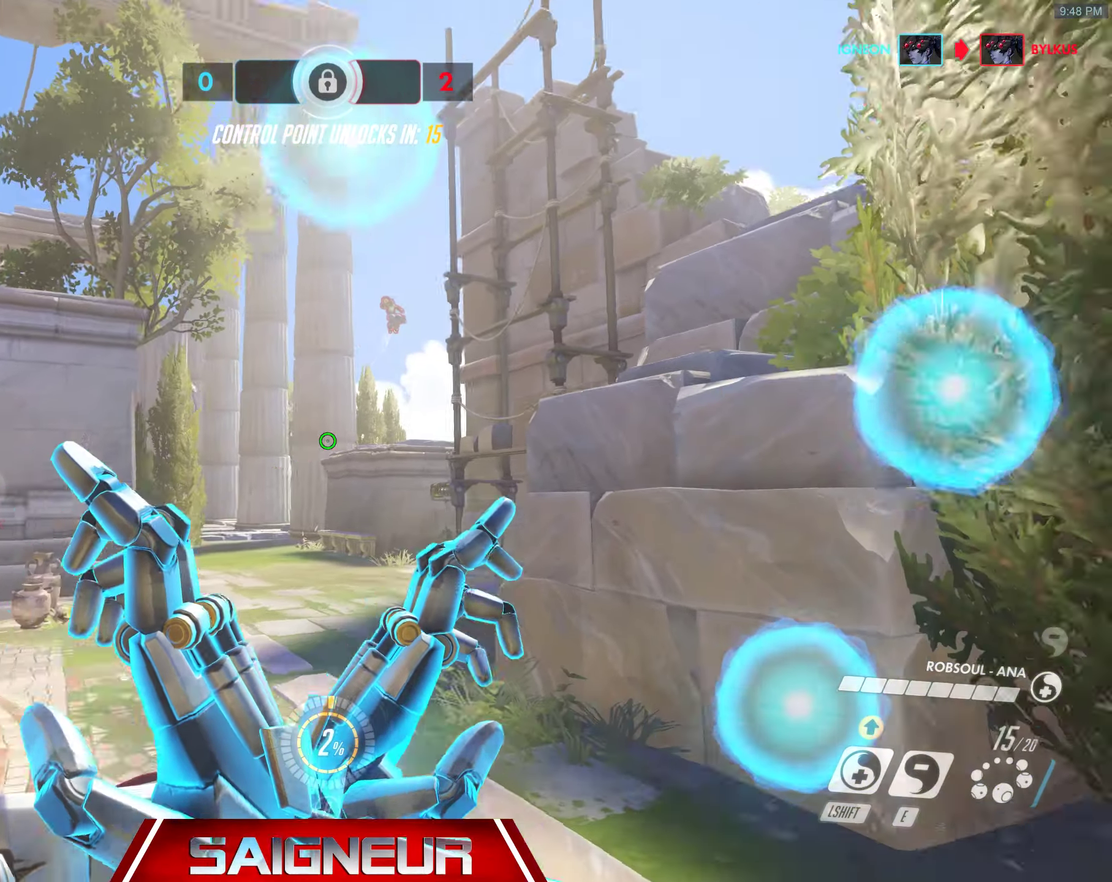
{"keys": ["a", "e"], "mouse": ["left"], "events": [[33, "d", "up"], [33, "w", "up"], [200, "mouse_right", "up"], [233, "s", "down"], [250, "mouse_left", "down"], [383, "mouse_left", "up"], [450, "mouse_left", "down"], [466, "s", "up"], [500, "e", "down"]]}
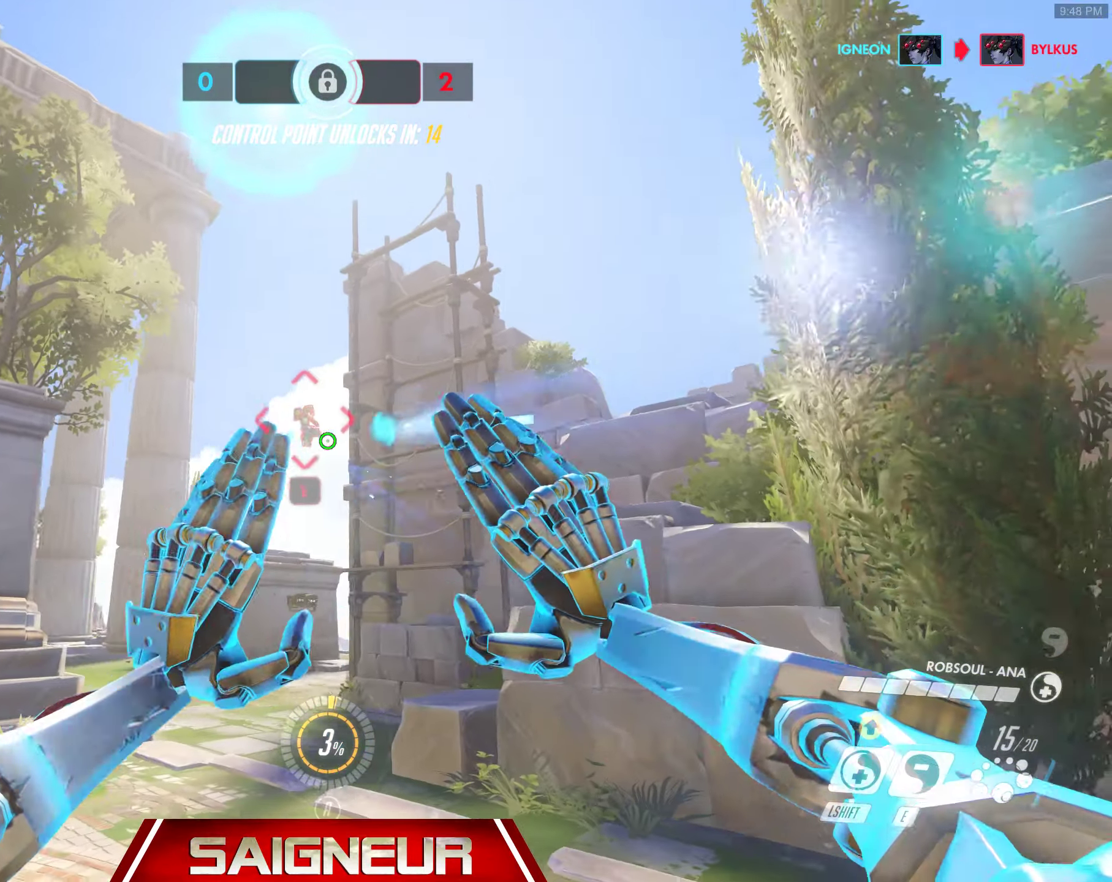
{"keys": ["a"], "mouse": [], "events": [[16, "mouse_left", "up"], [83, "mouse_left", "down"], [100, "e", "up"], [150, "e", "down"], [183, "mouse_left", "up"], [250, "e", "up"], [250, "mouse_left", "down"], [283, "e", "down"], [350, "e", "up"], [350, "mouse_left", "up"], [400, "mouse_left", "down"], [450, "e", "down"], [483, "e", "up"], [500, "mouse_left", "up"]]}